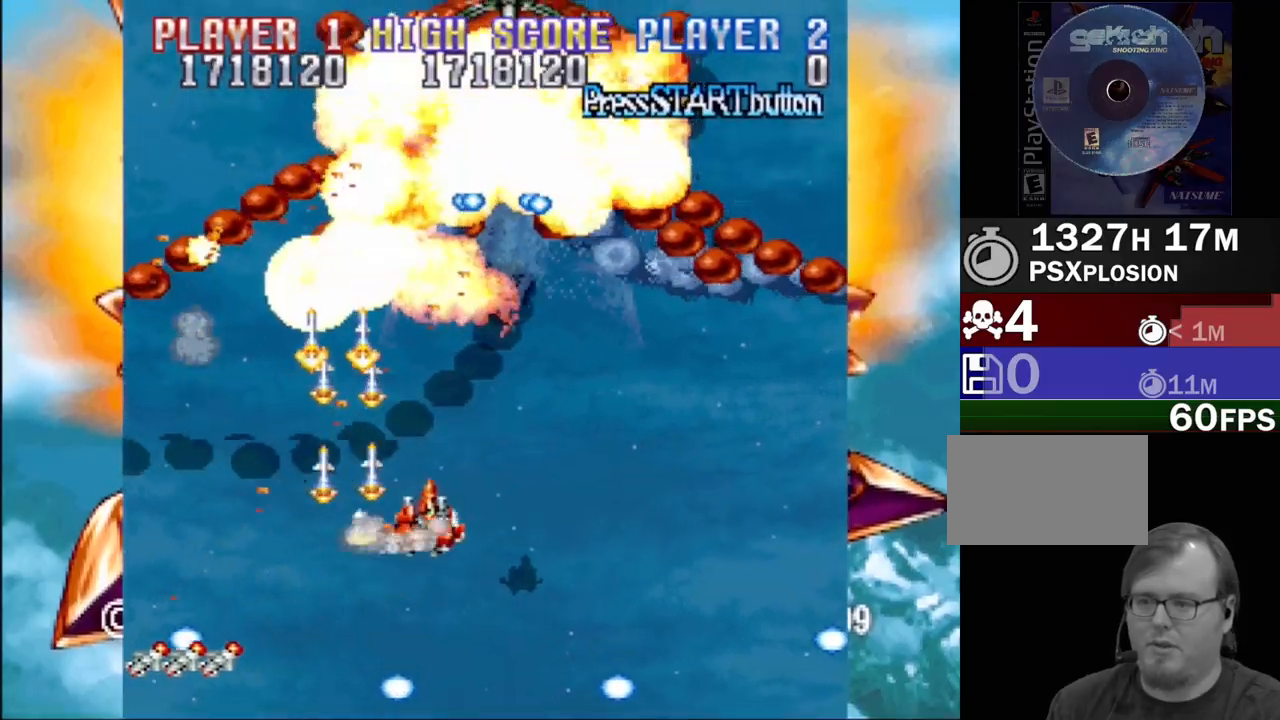
Gameplay with a controller (PlayStation layout); each line is a JSON object with the inputs held at the frame after it. "events" lists button and stick changes between this image and that frame as [ms after this image, input, new state], when the widget could be followed in between. Not read: L3 R3 left_stick right_stick.
{"buttons": ["SQUARE", "DPAD_DOWN", "DPAD_RIGHT"], "events": [[33, "DPAD_DOWN", "down"], [50, "CROSS", "down"], [50, "SQUARE", "down"], [133, "DPAD_RIGHT", "up"], [150, "DPAD_RIGHT", "down"], [167, "CROSS", "up"], [267, "CROSS", "down"], [283, "DPAD_DOWN", "up"], [400, "CROSS", "up"], [483, "DPAD_DOWN", "down"]]}
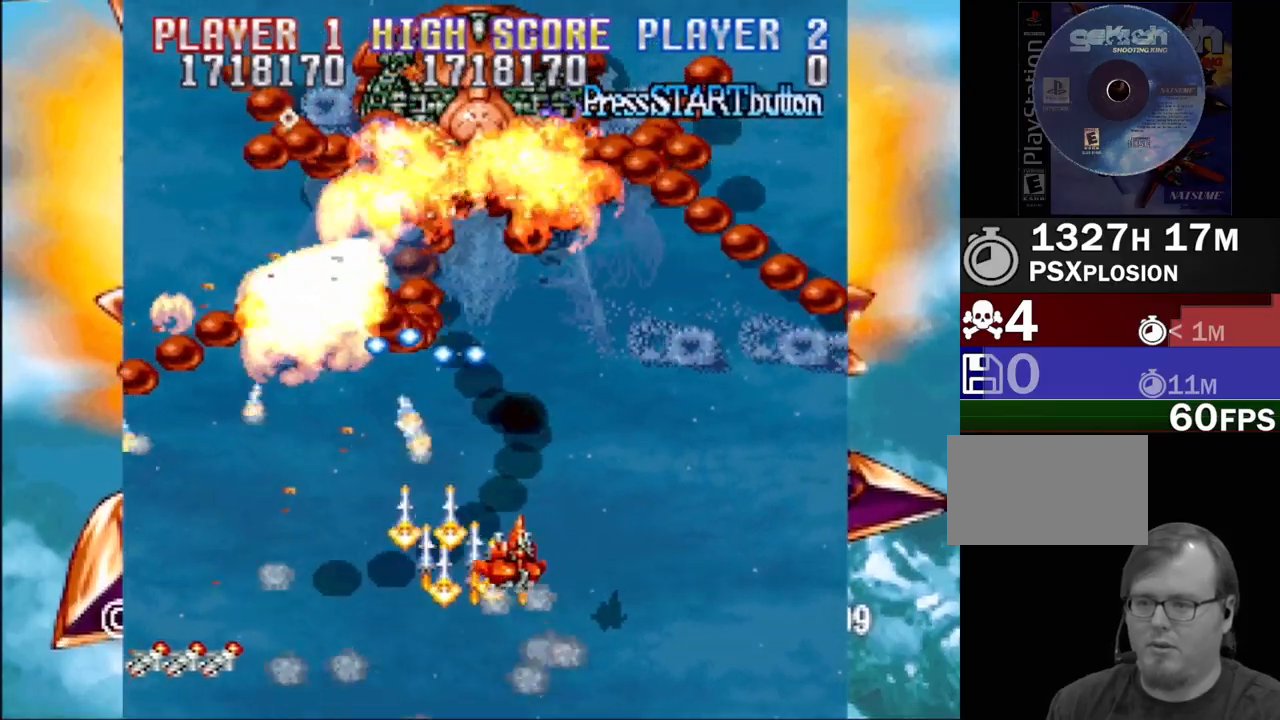
{"buttons": ["CROSS", "DPAD_UP"], "events": [[33, "SQUARE", "up"], [83, "DPAD_DOWN", "up"], [117, "CROSS", "down"], [117, "SQUARE", "down"], [167, "CROSS", "up"], [183, "DPAD_UP", "down"], [183, "SQUARE", "up"], [250, "SQUARE", "down"], [367, "SQUARE", "up"], [417, "DPAD_RIGHT", "up"], [417, "SQUARE", "down"], [433, "CROSS", "down"], [467, "SQUARE", "up"]]}
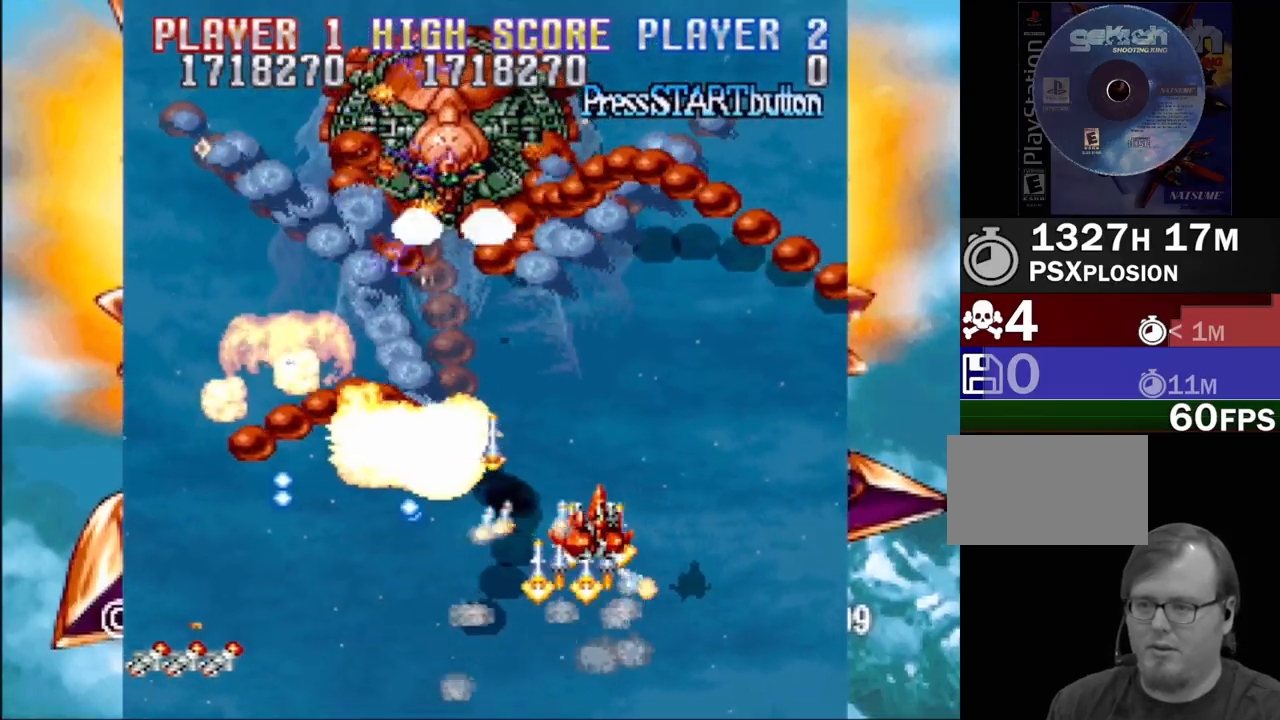
{"buttons": ["CROSS", "SQUARE", "DPAD_DOWN", "DPAD_LEFT"], "events": [[33, "CROSS", "up"], [33, "DPAD_LEFT", "down"], [83, "CROSS", "down"], [83, "SQUARE", "down"], [150, "CROSS", "up"], [183, "DPAD_UP", "up"], [183, "SQUARE", "up"], [250, "CROSS", "down"], [250, "DPAD_DOWN", "down"], [250, "SQUARE", "down"], [350, "CROSS", "up"], [350, "SQUARE", "up"], [417, "DPAD_DOWN", "up"], [433, "CROSS", "down"], [433, "SQUARE", "down"], [450, "DPAD_DOWN", "down"]]}
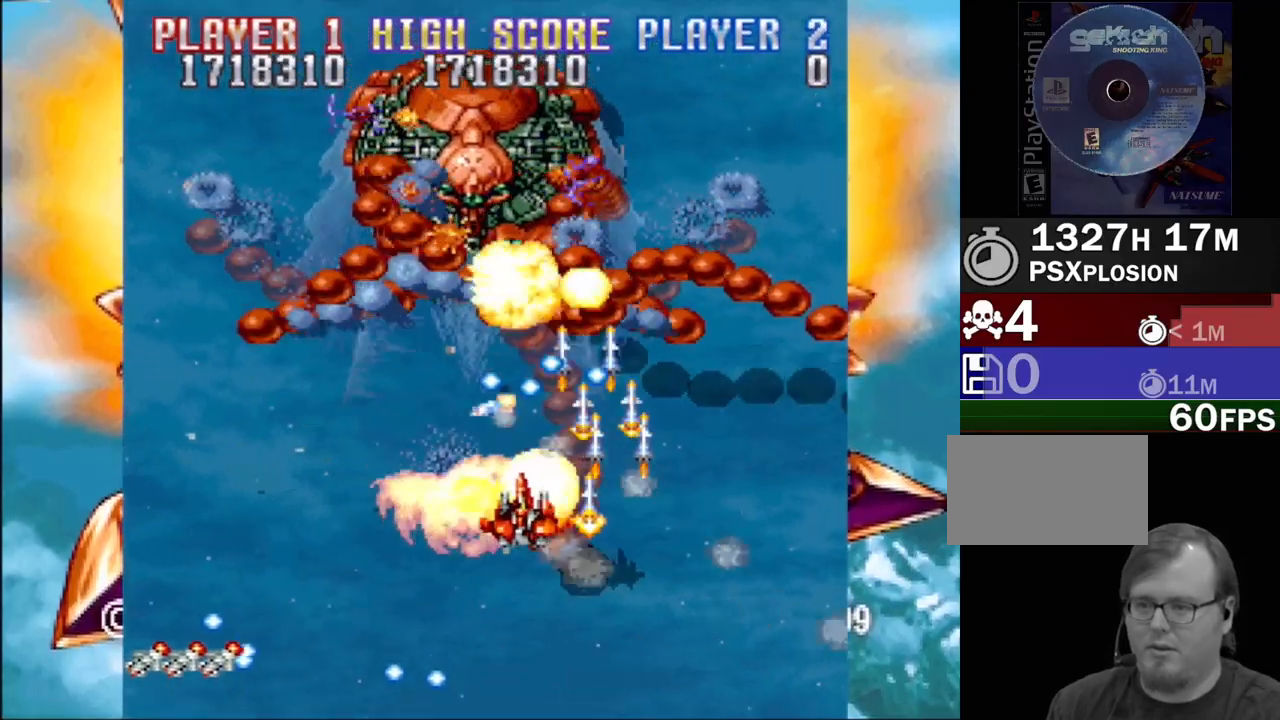
{"buttons": ["SQUARE", "DPAD_RIGHT"], "events": [[17, "CROSS", "up"], [17, "SQUARE", "up"], [117, "CROSS", "down"], [117, "SQUARE", "down"], [200, "CROSS", "up"], [350, "CROSS", "down"], [383, "DPAD_LEFT", "up"], [383, "DPAD_RIGHT", "down"], [383, "SQUARE", "up"], [433, "DPAD_DOWN", "up"], [433, "SQUARE", "down"], [450, "CROSS", "up"]]}
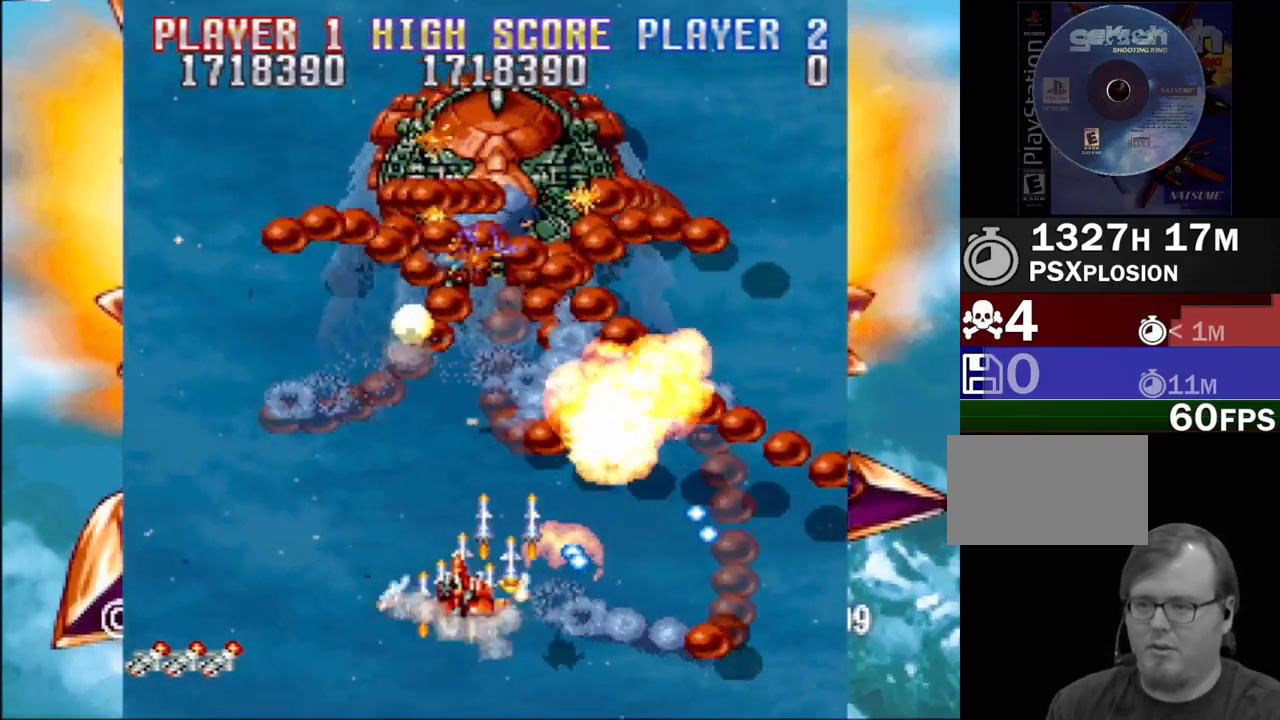
{"buttons": ["CROSS", "SQUARE", "DPAD_DOWN", "DPAD_RIGHT"]}
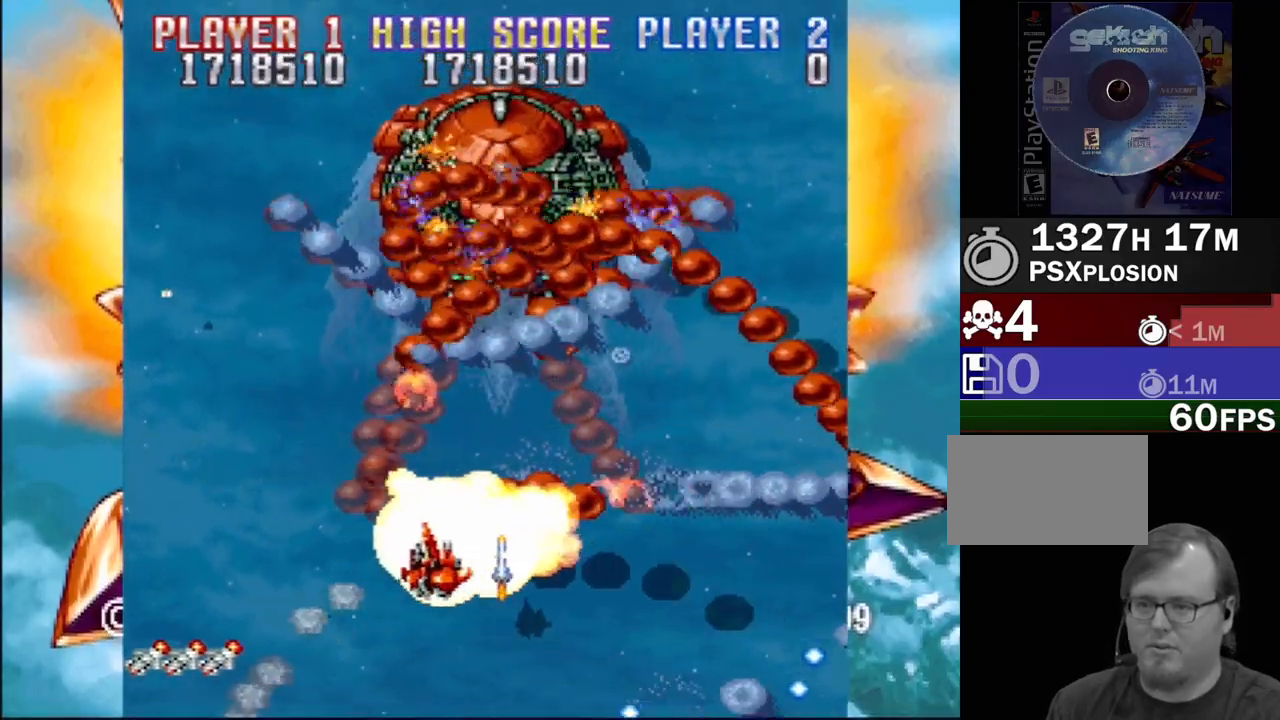
{"buttons": ["SQUARE", "DPAD_LEFT"]}
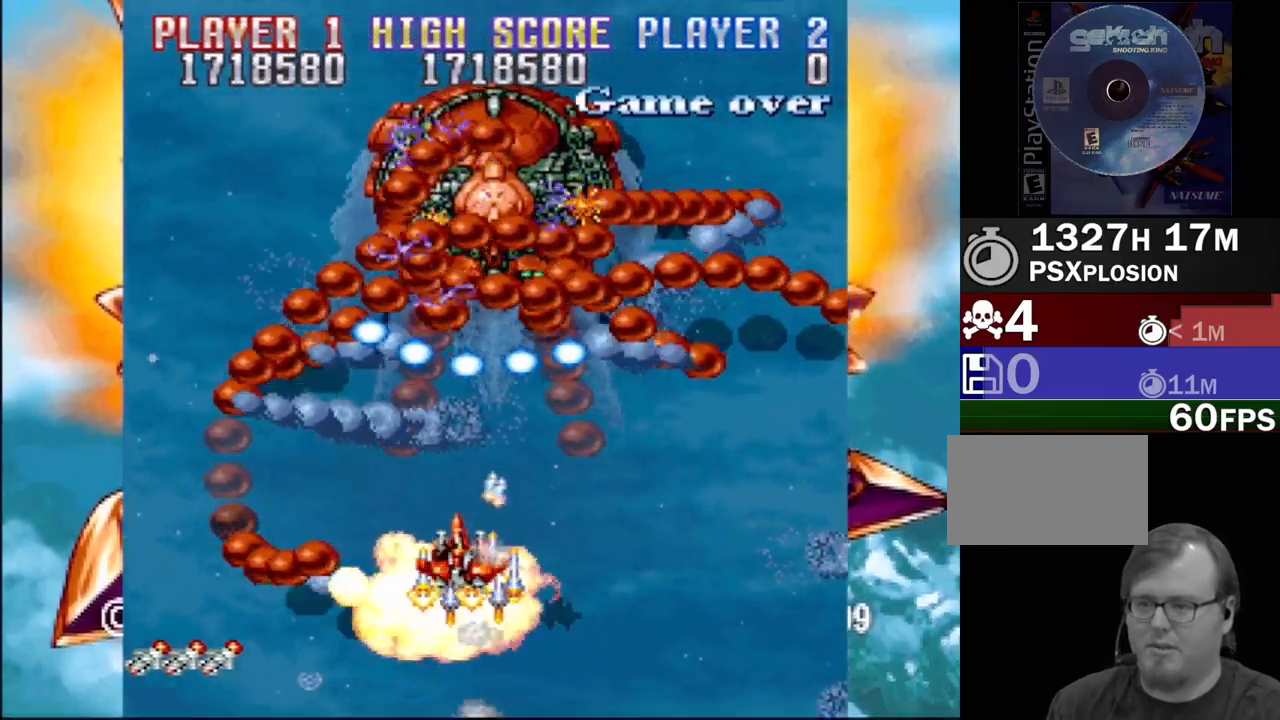
{"buttons": ["SQUARE"], "events": [[33, "DPAD_DOWN", "down"], [83, "SQUARE", "up"], [100, "SQUARE", "down"], [117, "DPAD_LEFT", "up"], [117, "DPAD_RIGHT", "down"], [233, "SQUARE", "up"], [250, "DPAD_RIGHT", "up"], [267, "DPAD_LEFT", "down"], [267, "SQUARE", "down"], [300, "CROSS", "down"], [317, "DPAD_DOWN", "up"], [400, "CROSS", "up"], [433, "DPAD_LEFT", "up"], [450, "SQUARE", "up"], [467, "SQUARE", "down"]]}
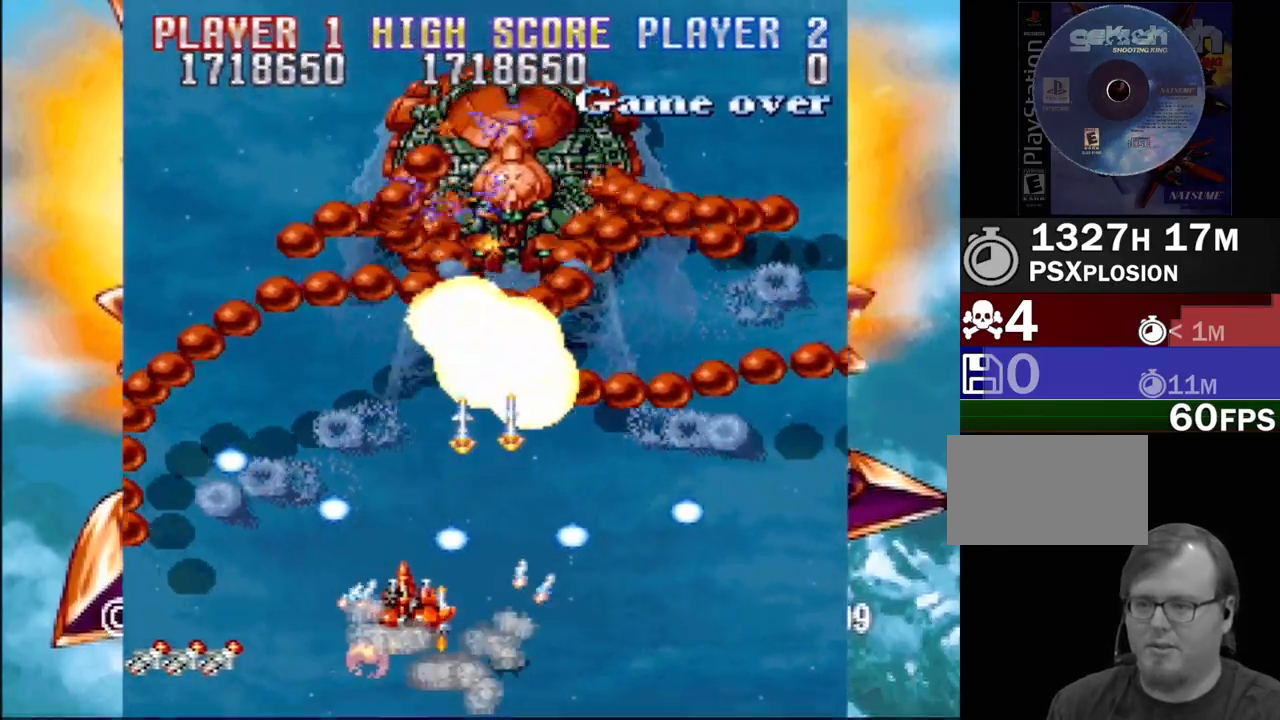
{"buttons": ["DPAD_UP", "DPAD_RIGHT"], "events": [[17, "CROSS", "down"], [50, "DPAD_LEFT", "down"], [83, "CROSS", "up"], [117, "SQUARE", "up"], [167, "DPAD_LEFT", "up"], [183, "SQUARE", "down"], [200, "CROSS", "down"], [317, "CROSS", "up"], [317, "SQUARE", "up"], [383, "SQUARE", "down"], [400, "CROSS", "down"], [400, "DPAD_RIGHT", "down"], [400, "DPAD_UP", "down"], [483, "CROSS", "up"], [500, "SQUARE", "up"]]}
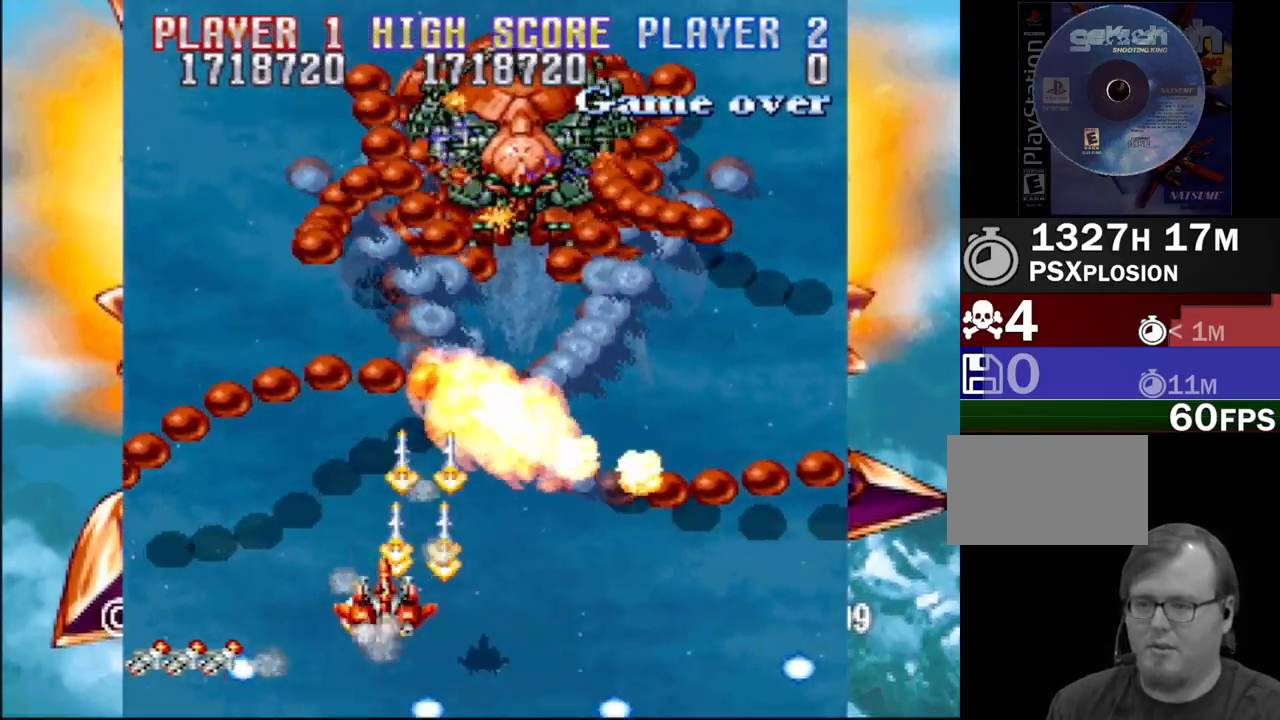
{"buttons": ["CROSS", "SQUARE", "DPAD_UP", "DPAD_RIGHT"], "events": [[50, "SQUARE", "down"], [83, "CROSS", "down"], [183, "CROSS", "up"], [200, "SQUARE", "up"], [267, "SQUARE", "down"], [283, "CROSS", "down"], [383, "CROSS", "up"], [383, "SQUARE", "up"], [450, "CROSS", "down"], [450, "SQUARE", "down"]]}
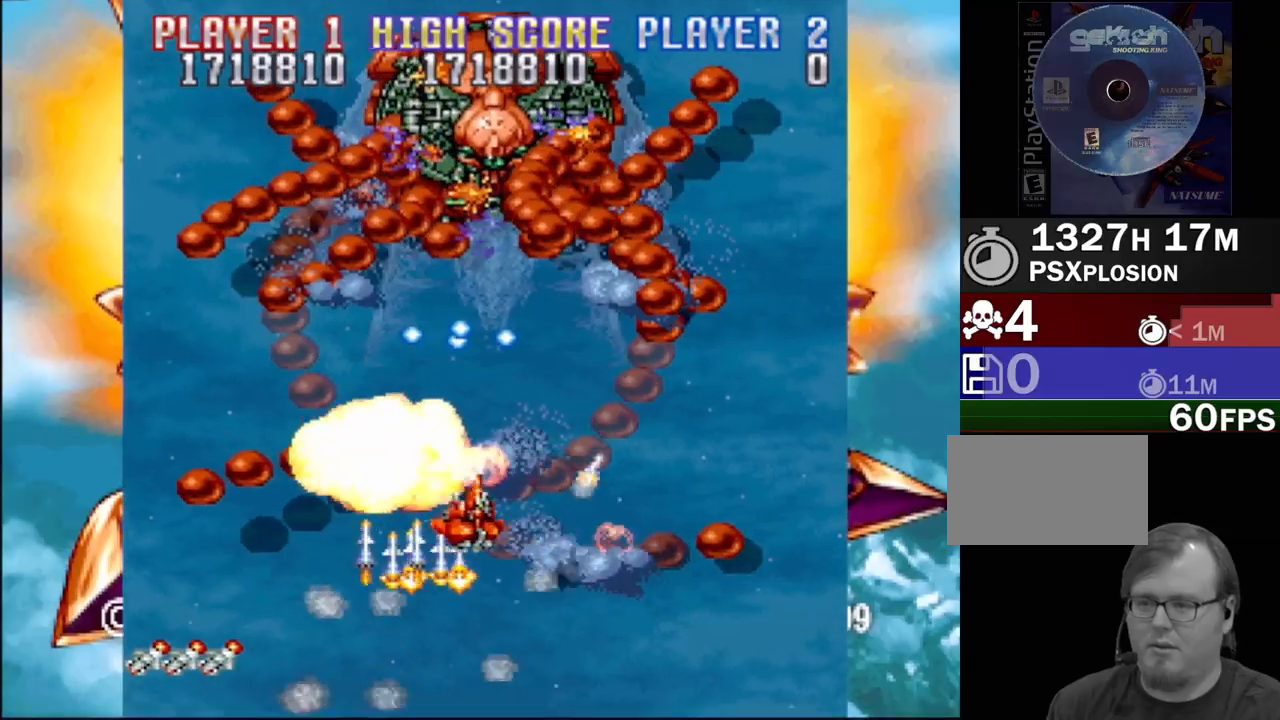
{"buttons": ["CROSS", "SQUARE", "DPAD_UP", "DPAD_LEFT"]}
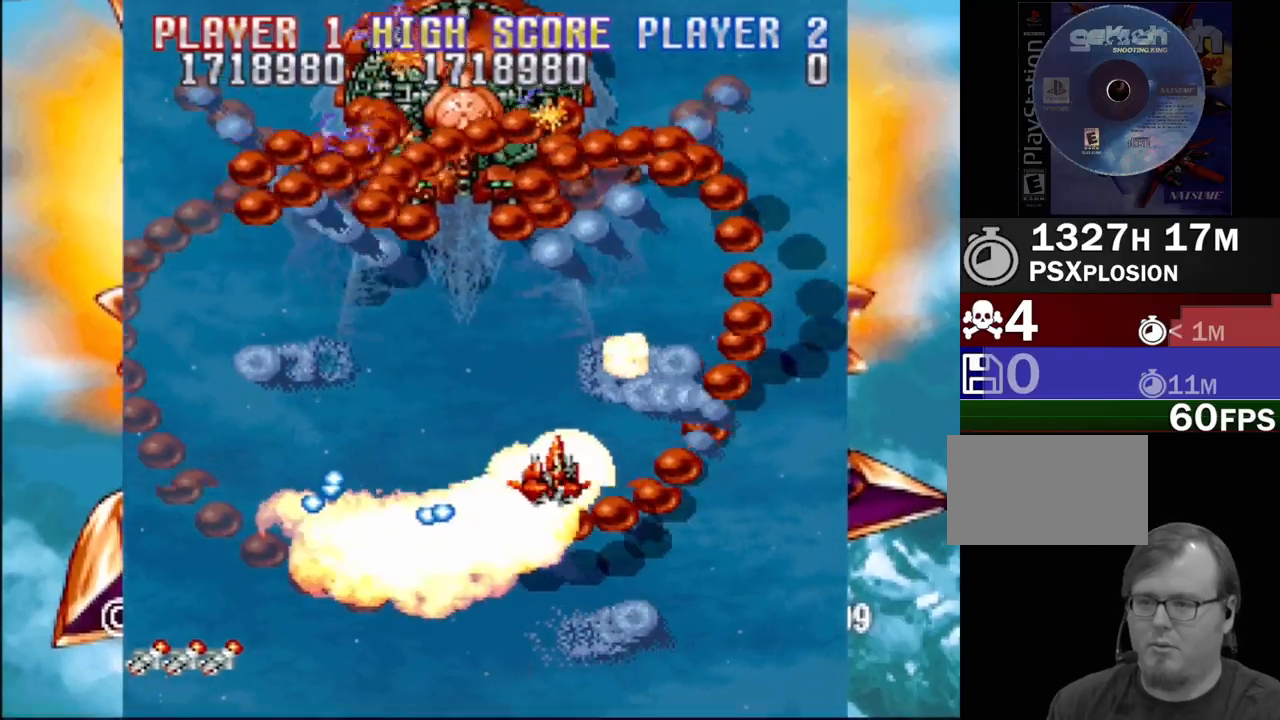
{"buttons": ["CROSS", "SQUARE", "DPAD_DOWN", "DPAD_LEFT"], "events": [[100, "CROSS", "up"], [100, "SQUARE", "up"], [150, "SQUARE", "down"], [167, "CROSS", "down"], [233, "SQUARE", "up"], [250, "CROSS", "up"], [300, "CROSS", "down"], [317, "SQUARE", "down"], [367, "SQUARE", "up"], [383, "CROSS", "up"], [417, "DPAD_UP", "up"], [433, "DPAD_DOWN", "down"], [450, "CROSS", "down"], [450, "SQUARE", "down"]]}
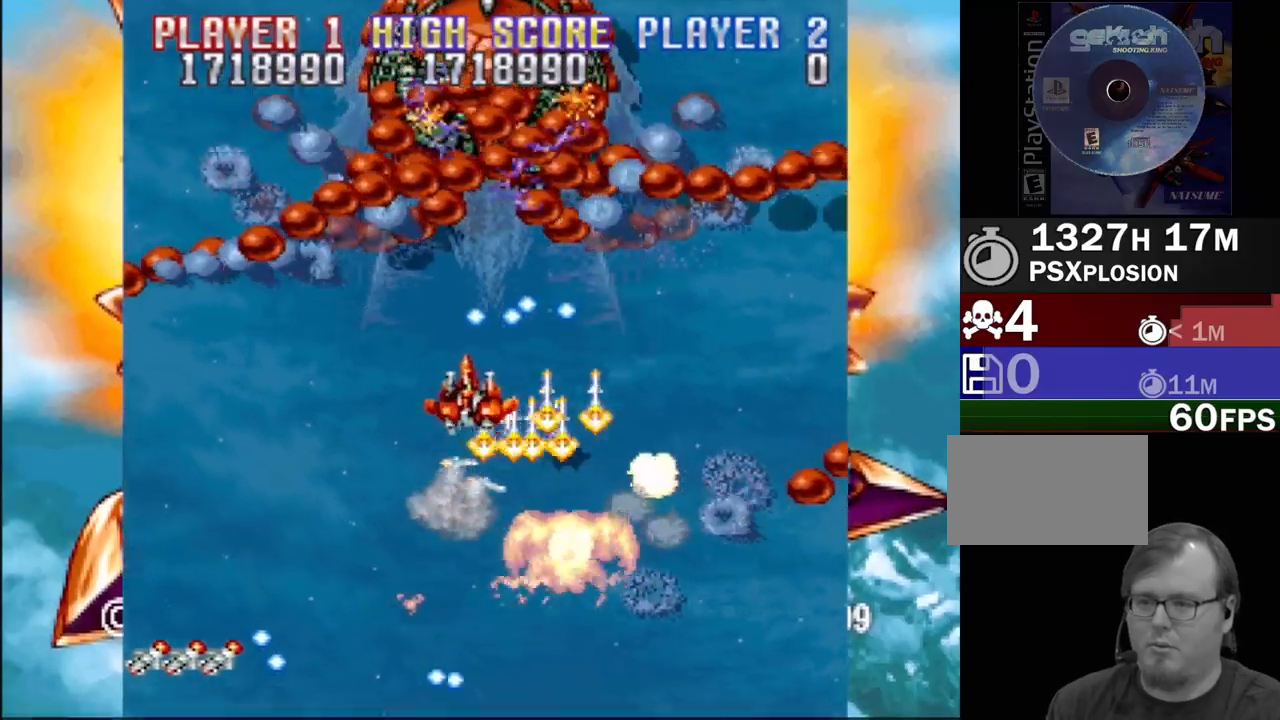
{"buttons": ["DPAD_DOWN", "DPAD_LEFT"]}
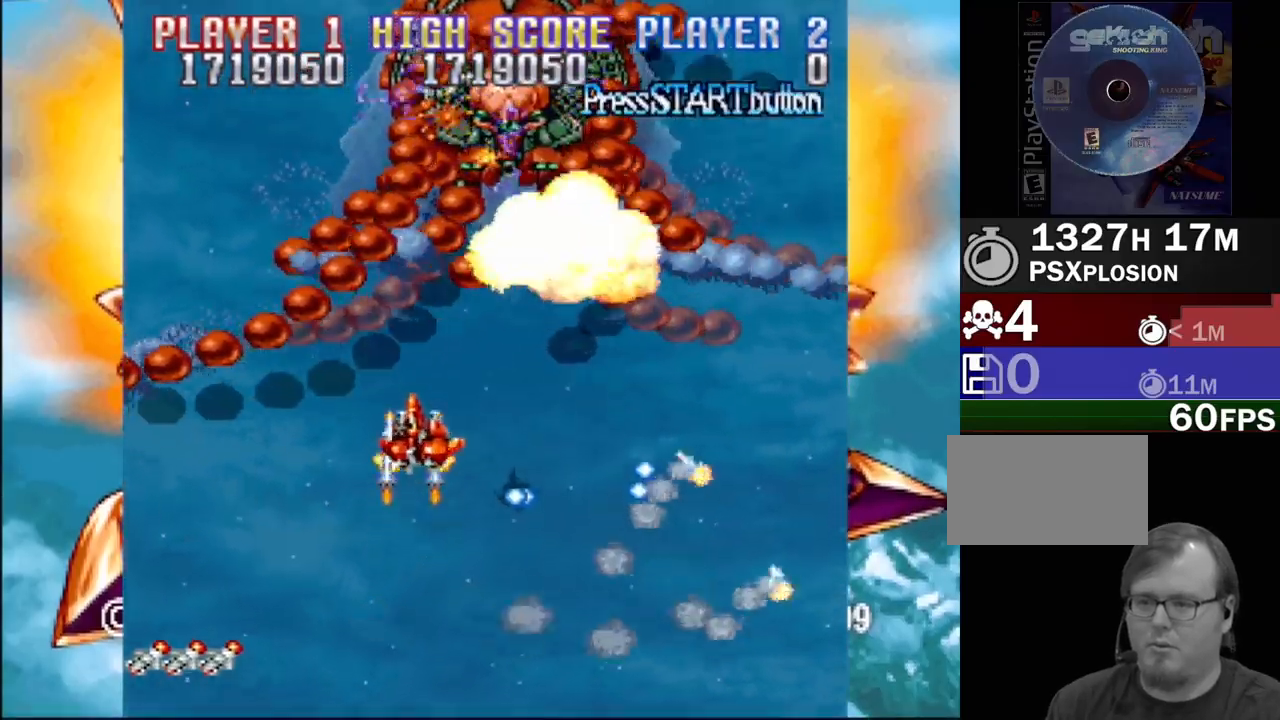
{"buttons": ["CROSS", "SQUARE", "DPAD_UP", "DPAD_LEFT"]}
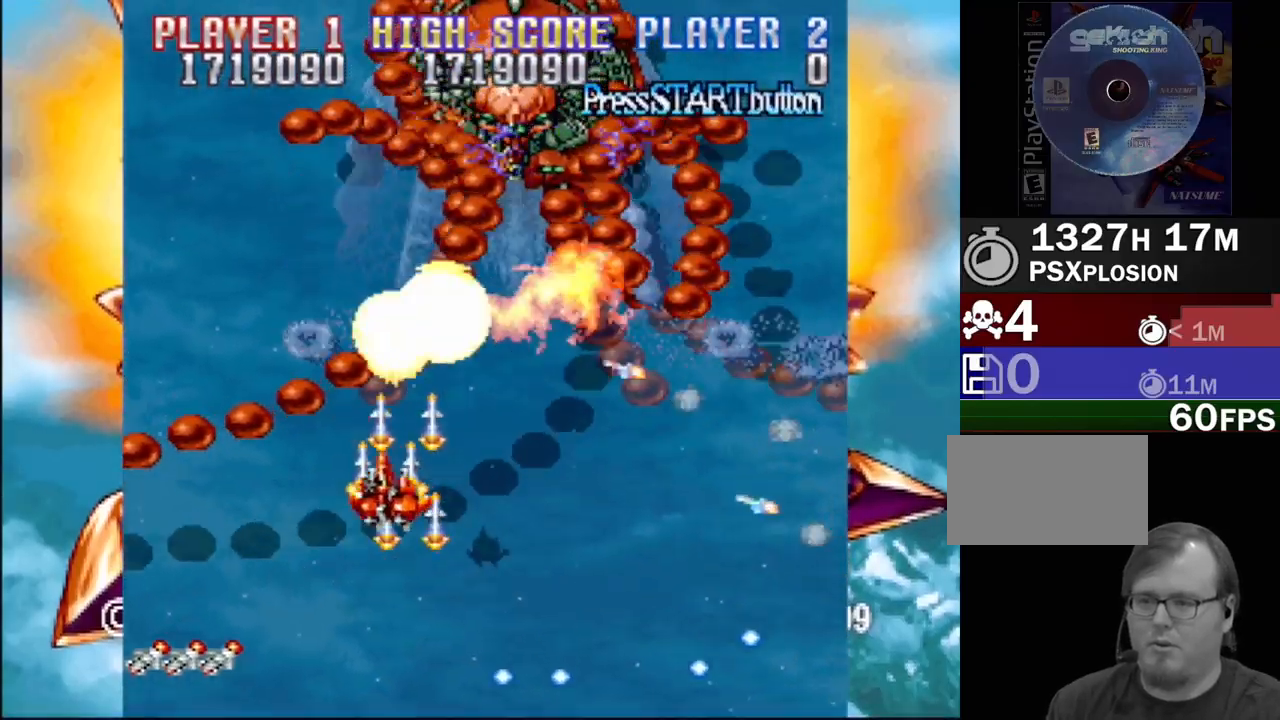
{"buttons": ["DPAD_DOWN", "DPAD_LEFT"]}
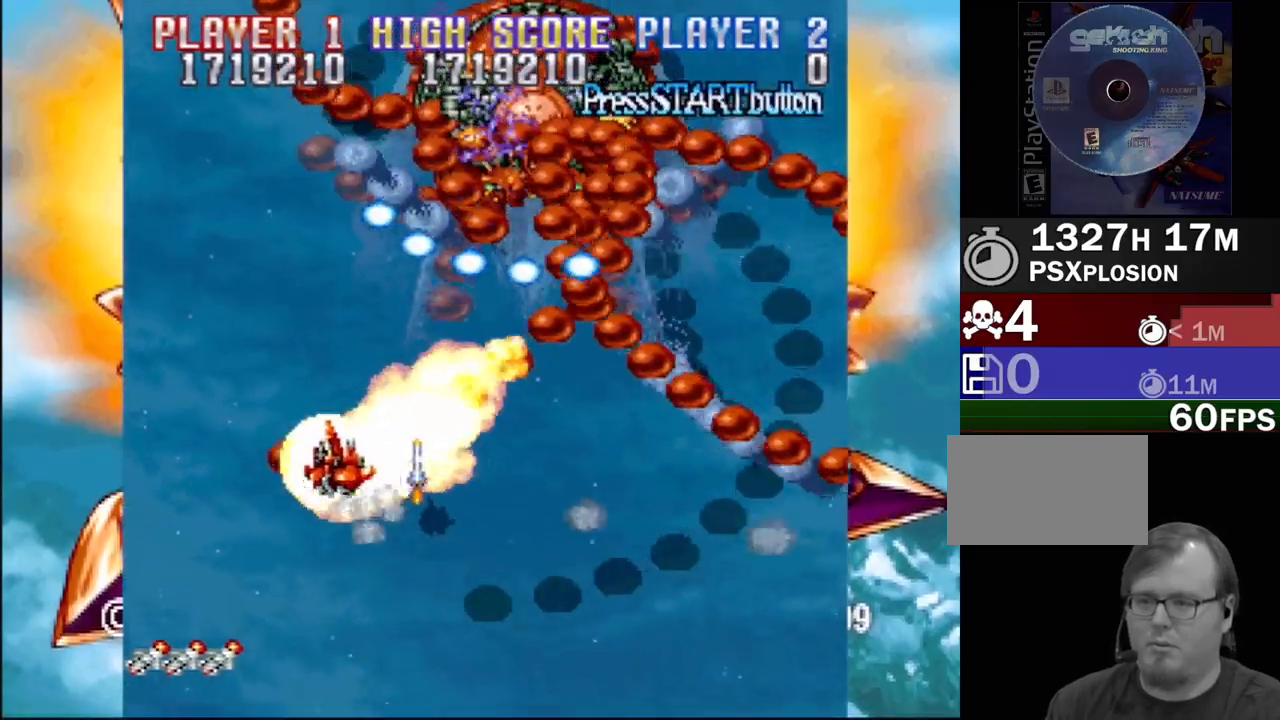
{"buttons": ["CROSS", "SQUARE", "DPAD_DOWN"], "events": [[33, "SQUARE", "down"], [50, "CROSS", "down"], [133, "CROSS", "up"], [133, "DPAD_LEFT", "up"], [150, "DPAD_RIGHT", "down"], [150, "SQUARE", "up"], [233, "SQUARE", "down"], [250, "CROSS", "down"], [350, "CROSS", "up"], [367, "SQUARE", "up"], [383, "DPAD_RIGHT", "up"], [450, "SQUARE", "down"], [467, "CROSS", "down"]]}
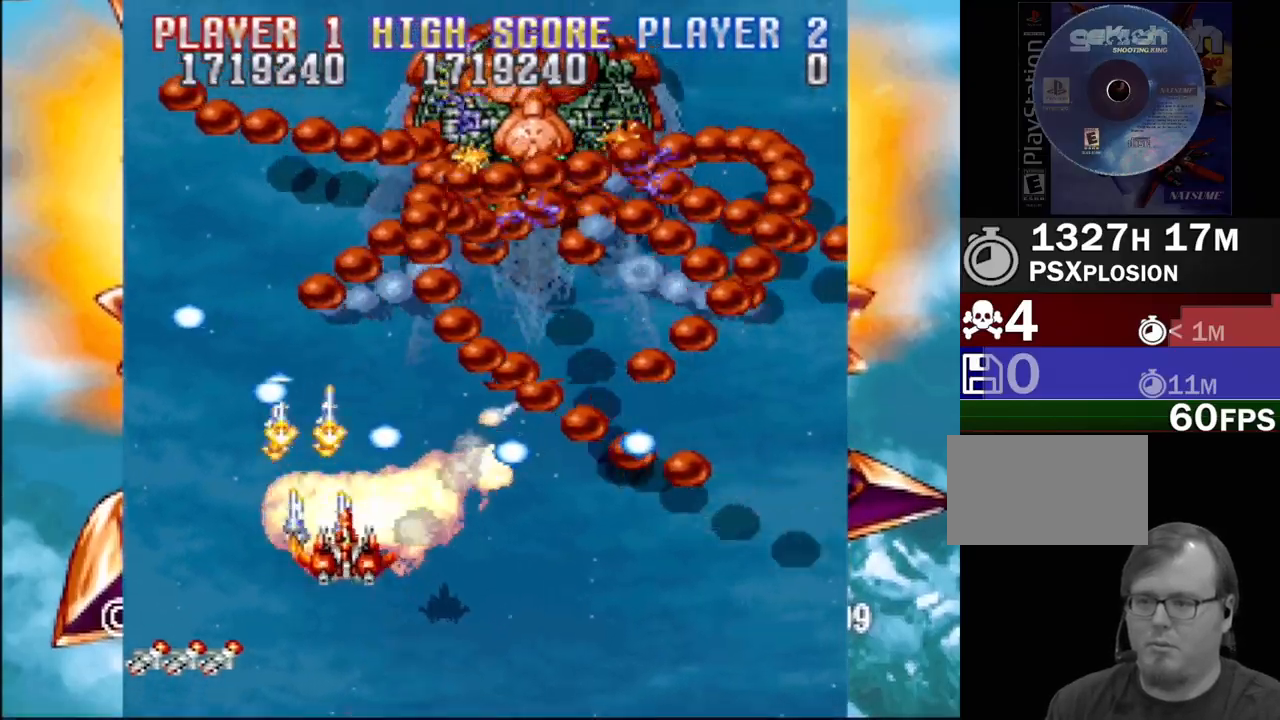
{"buttons": ["DPAD_UP"]}
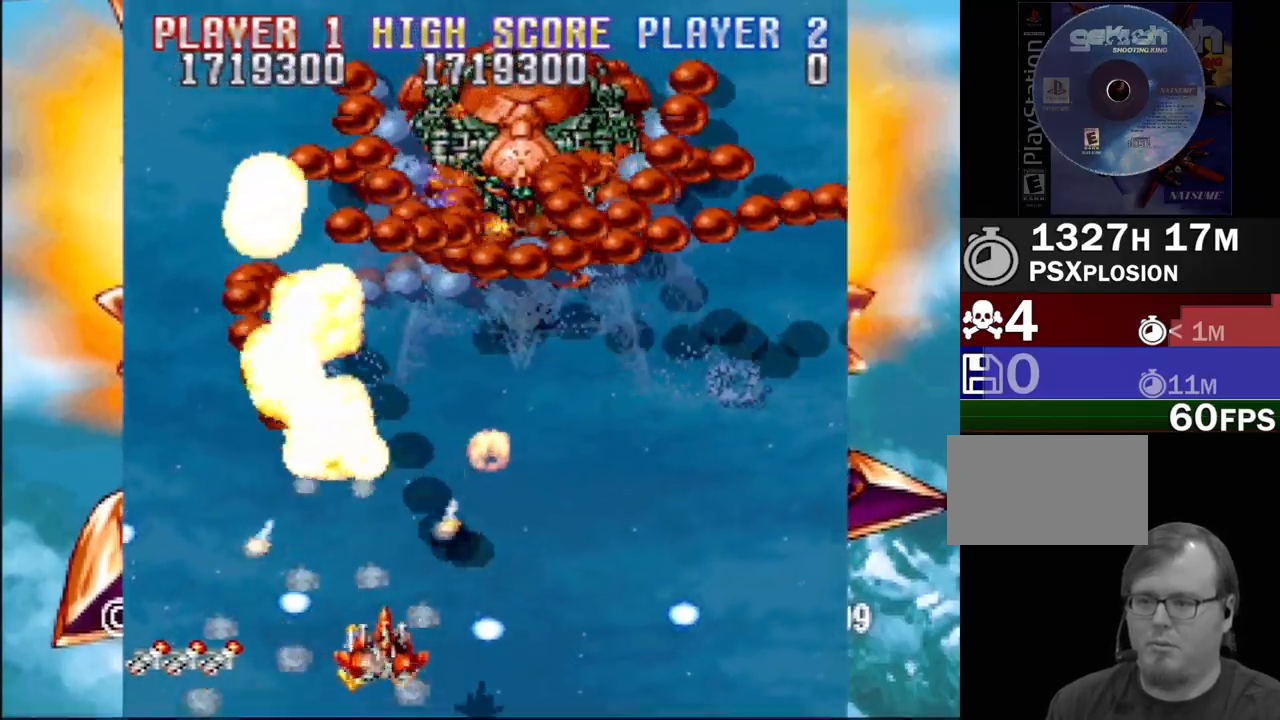
{"buttons": ["SQUARE", "DPAD_UP", "DPAD_RIGHT"], "events": [[50, "DPAD_RIGHT", "down"], [67, "SQUARE", "down"], [83, "CROSS", "down"], [183, "CROSS", "up"], [200, "SQUARE", "up"], [267, "SQUARE", "down"], [300, "CROSS", "down"], [350, "CROSS", "up"], [400, "SQUARE", "up"], [483, "SQUARE", "down"]]}
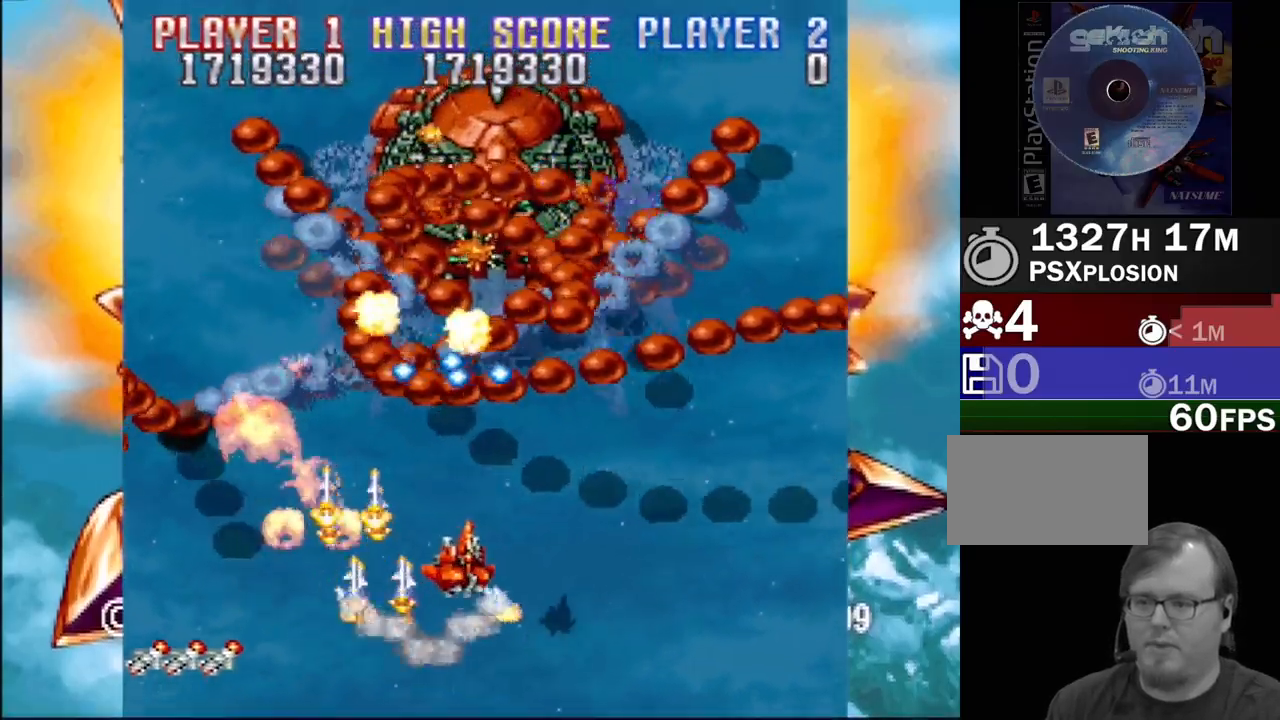
{"buttons": ["SQUARE", "DPAD_UP"], "events": [[67, "DPAD_UP", "up"], [83, "DPAD_DOWN", "down"], [133, "CROSS", "down"], [217, "DPAD_DOWN", "up"], [250, "CROSS", "up"], [250, "DPAD_UP", "down"], [283, "DPAD_RIGHT", "up"], [367, "CROSS", "down"], [367, "SQUARE", "up"], [383, "DPAD_RIGHT", "down"], [450, "SQUARE", "down"], [467, "CROSS", "up"], [483, "DPAD_RIGHT", "up"]]}
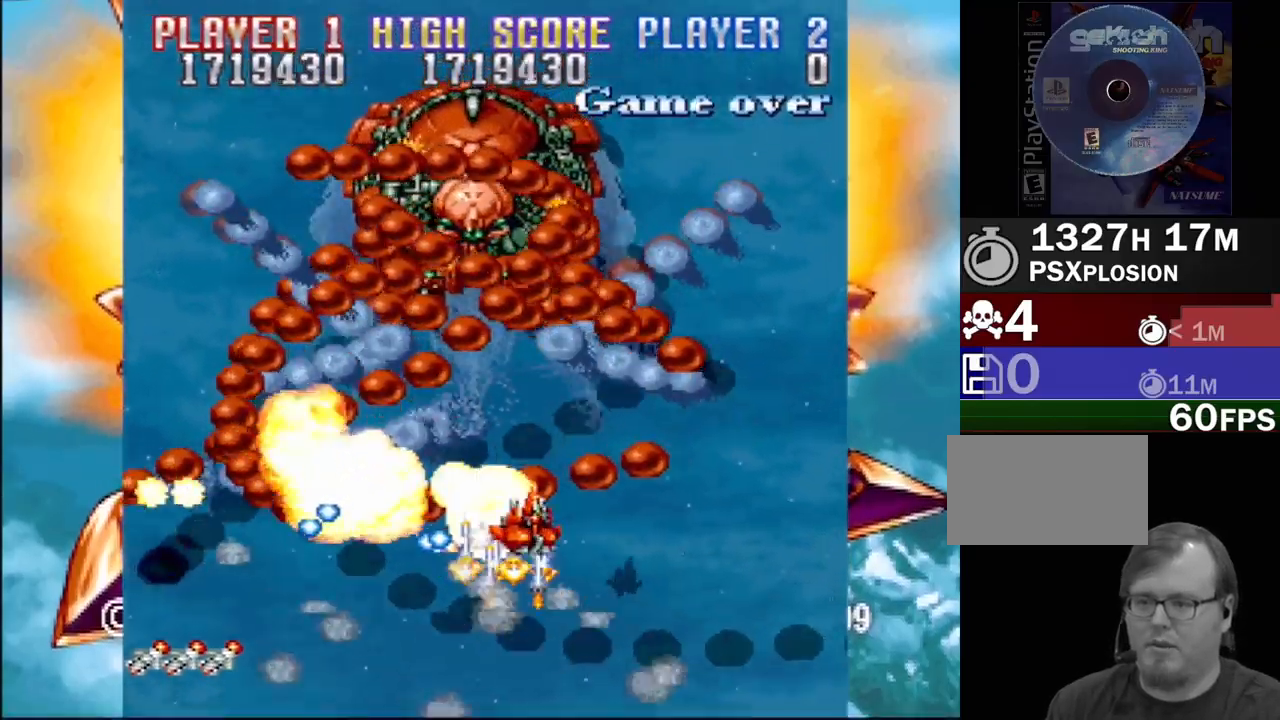
{"buttons": ["CROSS", "DPAD_LEFT"], "events": [[17, "DPAD_LEFT", "down"], [67, "CROSS", "down"], [67, "SQUARE", "up"], [117, "SQUARE", "down"], [167, "CROSS", "up"], [250, "CROSS", "down"], [267, "DPAD_UP", "up"], [267, "SQUARE", "up"], [317, "DPAD_DOWN", "down"], [317, "SQUARE", "down"], [367, "CROSS", "up"], [467, "CROSS", "down"], [467, "SQUARE", "up"], [500, "DPAD_DOWN", "up"]]}
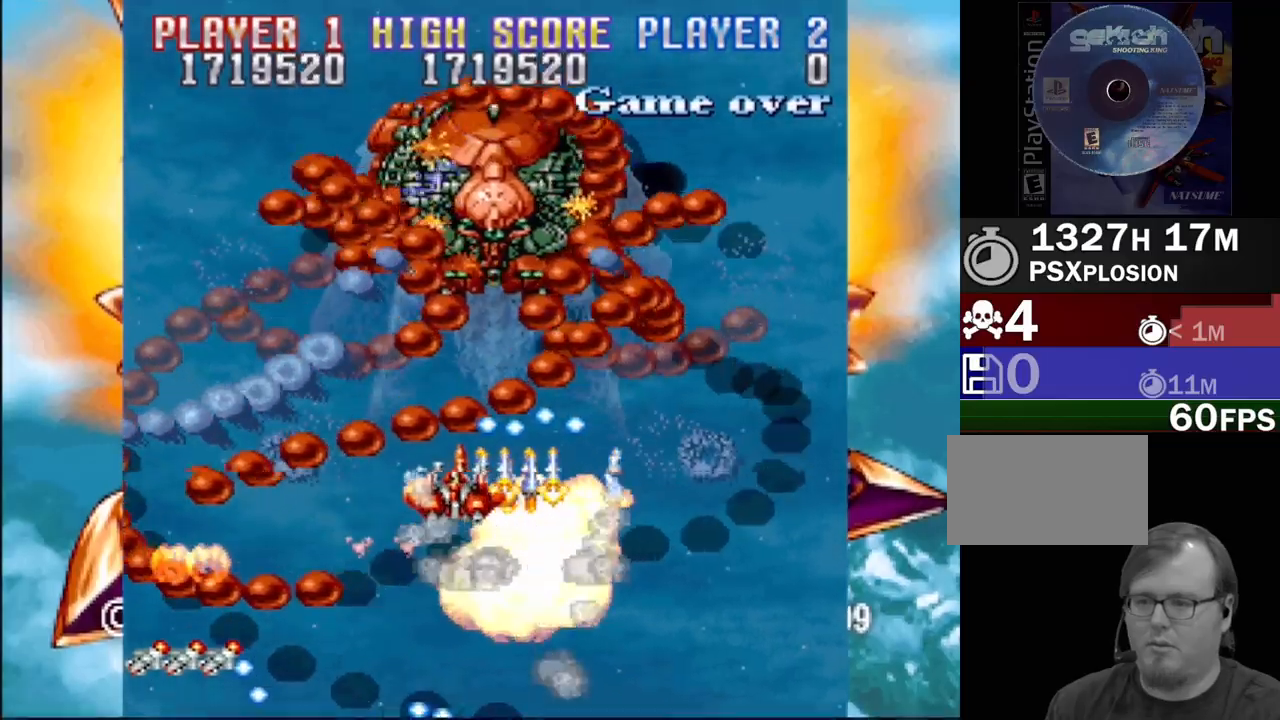
{"buttons": ["CROSS", "SQUARE", "DPAD_DOWN", "DPAD_RIGHT"]}
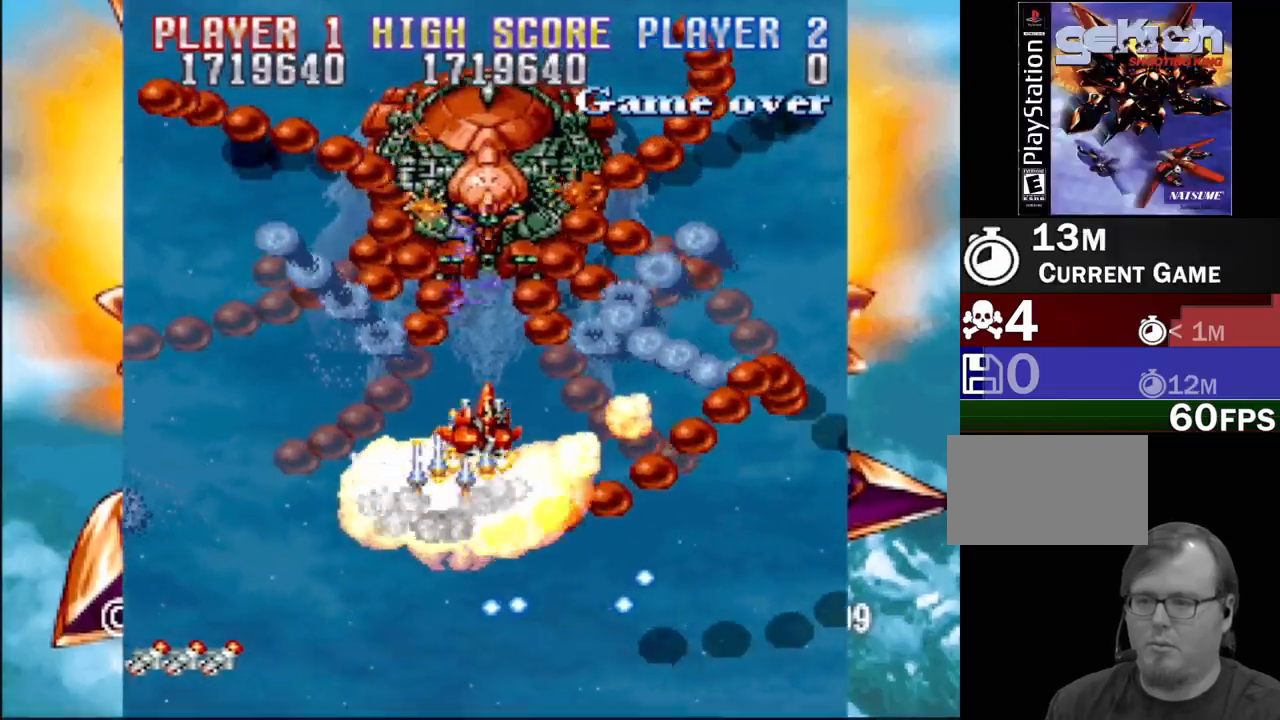
{"buttons": ["CROSS", "DPAD_DOWN", "DPAD_RIGHT"]}
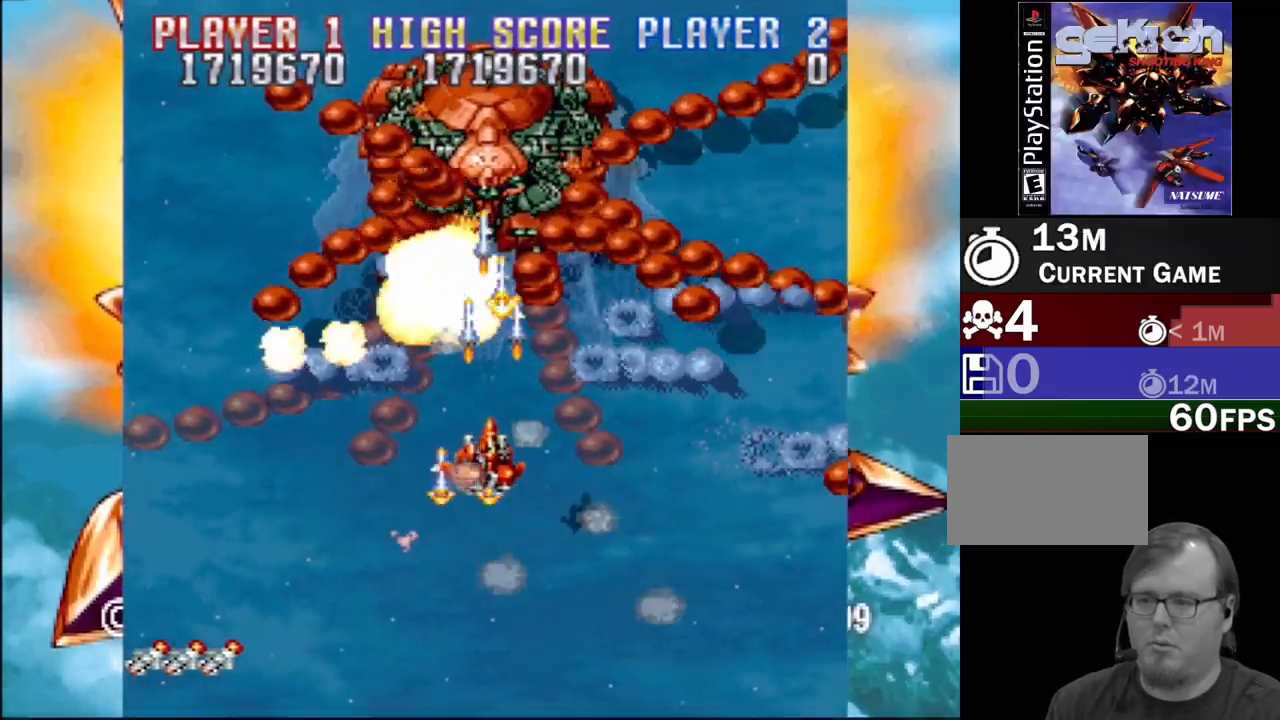
{"buttons": ["CROSS", "SQUARE", "DPAD_DOWN", "DPAD_LEFT"], "events": [[33, "SQUARE", "down"], [83, "CROSS", "up"], [150, "CROSS", "down"], [183, "SQUARE", "up"], [200, "DPAD_RIGHT", "up"], [217, "DPAD_LEFT", "down"], [250, "SQUARE", "down"], [300, "CROSS", "up"], [417, "CROSS", "down"]]}
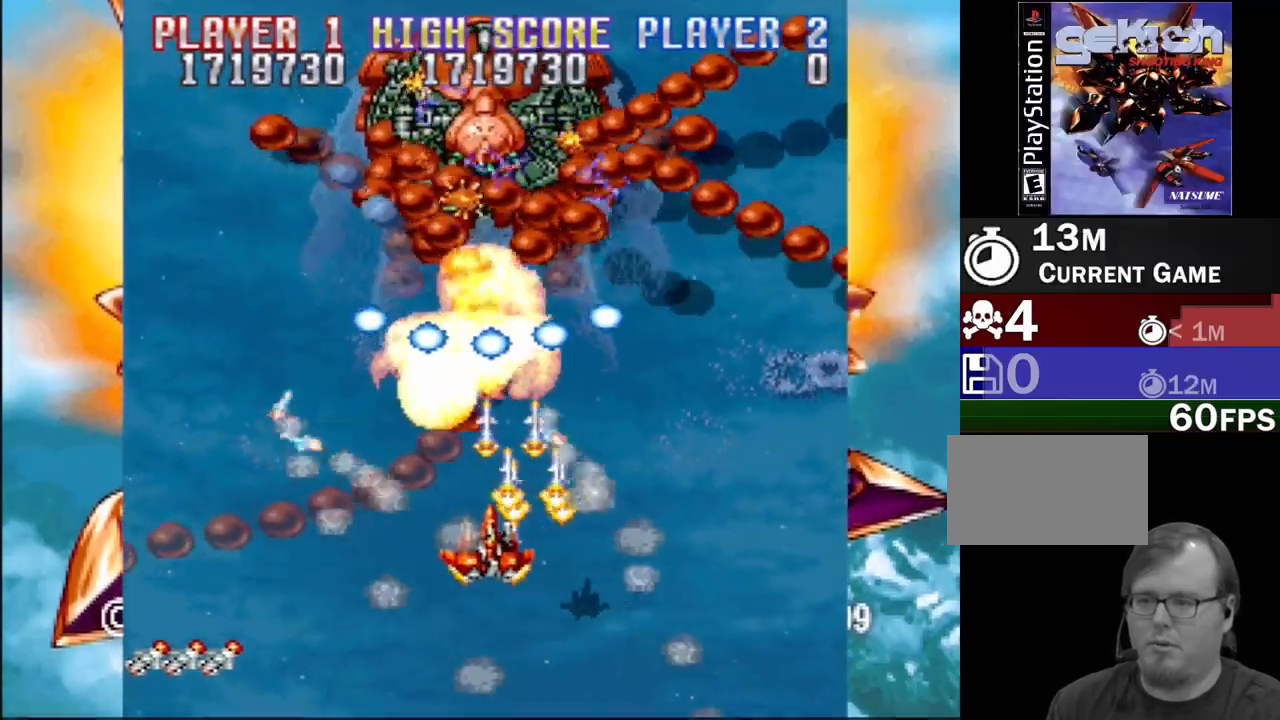
{"buttons": ["SQUARE"], "events": [[33, "CROSS", "up"], [117, "DPAD_LEFT", "up"], [150, "DPAD_RIGHT", "down"], [167, "DPAD_RIGHT", "up"], [183, "CROSS", "down"], [217, "DPAD_LEFT", "down"], [283, "CROSS", "up"], [283, "DPAD_LEFT", "up"], [317, "SQUARE", "up"], [333, "DPAD_DOWN", "up"], [367, "SQUARE", "down"], [400, "CROSS", "down"], [483, "CROSS", "up"]]}
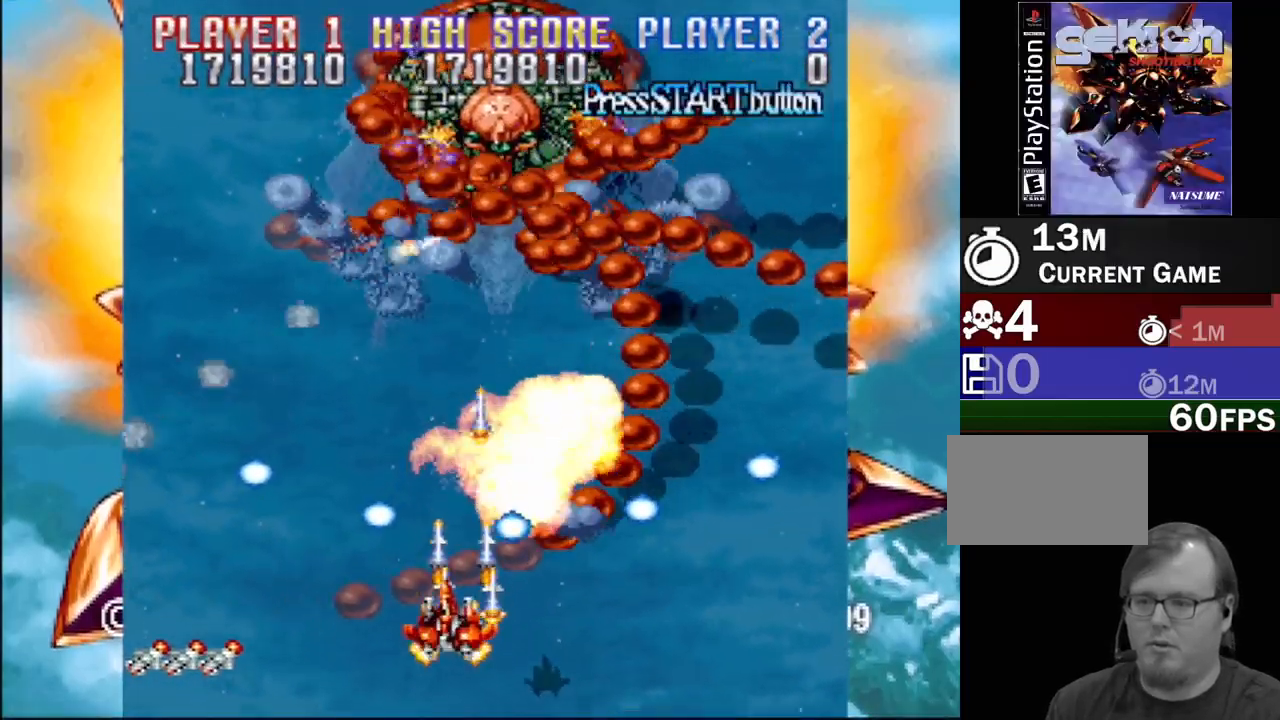
{"buttons": ["CROSS", "SQUARE", "DPAD_UP", "DPAD_RIGHT"], "events": [[17, "SQUARE", "up"], [67, "SQUARE", "down"], [83, "CROSS", "down"], [150, "DPAD_UP", "down"], [167, "DPAD_LEFT", "down"], [183, "CROSS", "up"], [200, "SQUARE", "up"], [267, "DPAD_LEFT", "up"], [283, "CROSS", "down"], [283, "DPAD_RIGHT", "down"], [283, "SQUARE", "down"], [383, "DPAD_RIGHT", "up"], [400, "CROSS", "up"], [400, "SQUARE", "up"], [467, "CROSS", "down"], [467, "SQUARE", "down"], [483, "DPAD_RIGHT", "down"]]}
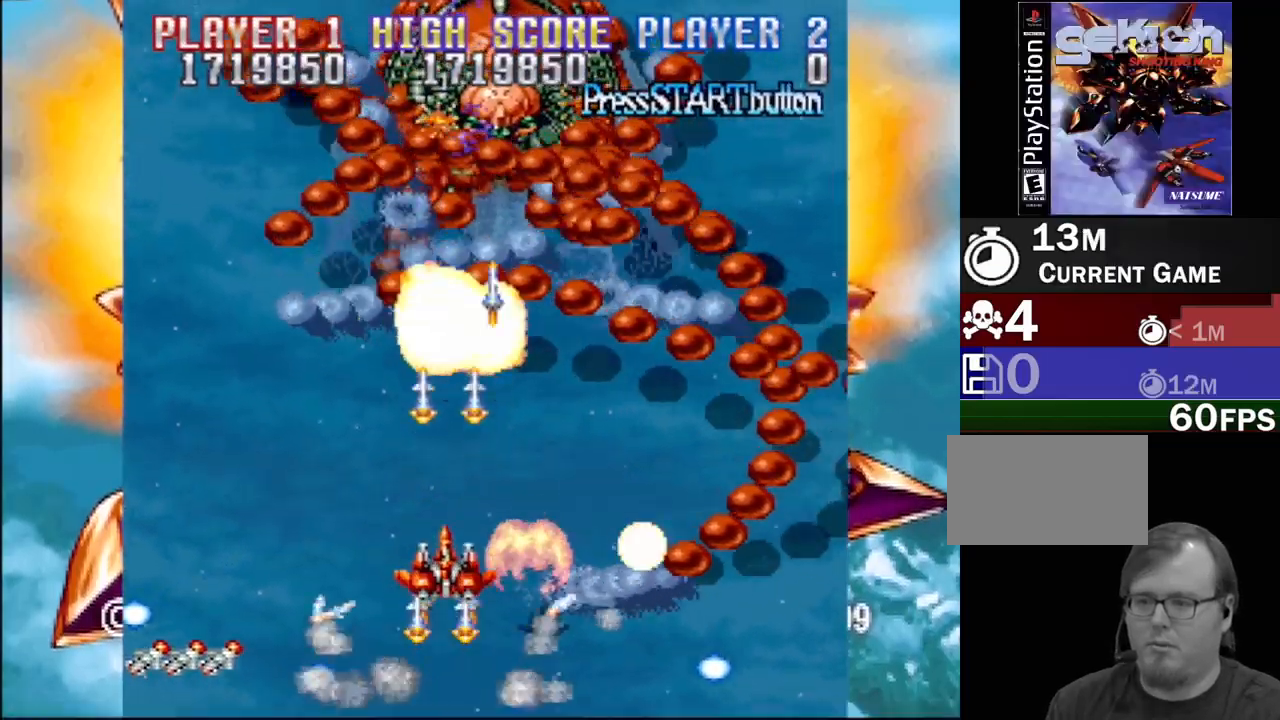
{"buttons": ["SQUARE", "DPAD_DOWN", "DPAD_RIGHT"], "events": [[83, "CROSS", "up"], [133, "CROSS", "down"], [183, "CROSS", "up"], [217, "DPAD_RIGHT", "up"], [300, "CROSS", "down"], [333, "SQUARE", "up"], [383, "SQUARE", "down"], [450, "CROSS", "up"], [450, "DPAD_RIGHT", "down"], [467, "DPAD_UP", "up"], [483, "DPAD_DOWN", "down"]]}
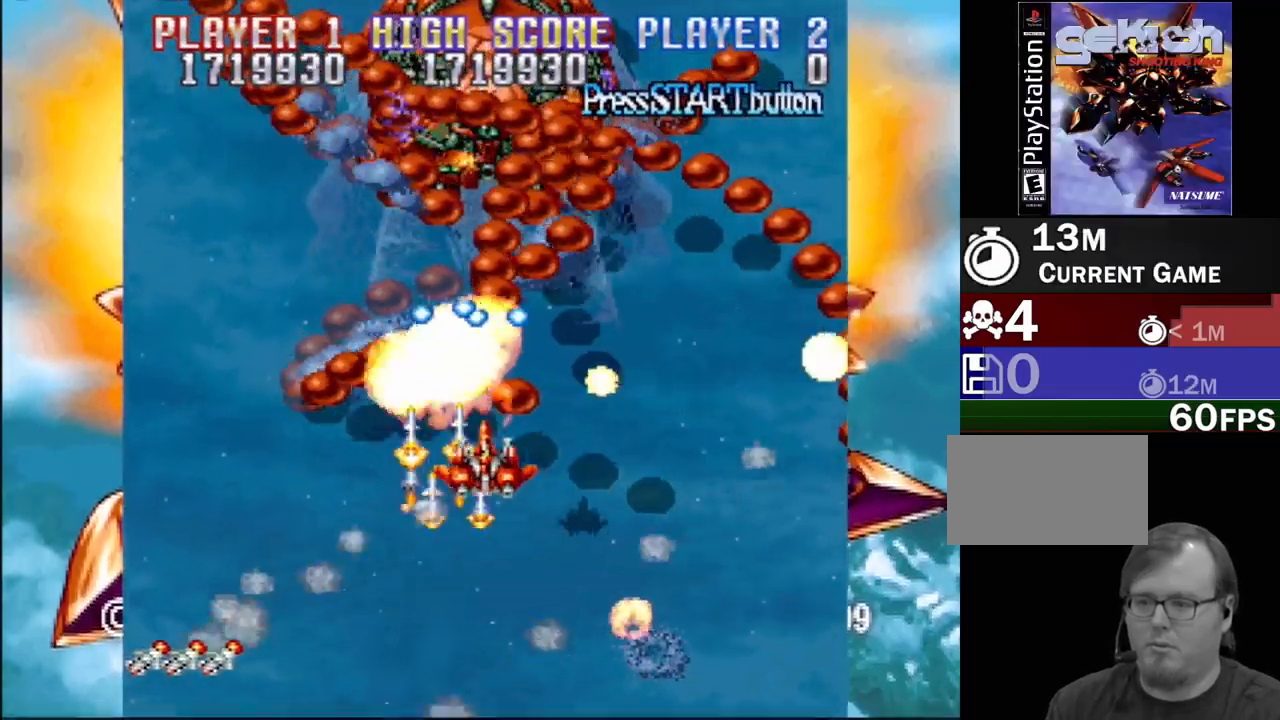
{"buttons": ["SQUARE", "DPAD_UP", "DPAD_RIGHT"], "events": [[33, "CROSS", "down"], [150, "CROSS", "up"], [183, "SQUARE", "up"], [233, "SQUARE", "down"], [250, "CROSS", "down"], [283, "DPAD_DOWN", "up"], [350, "DPAD_UP", "down"], [367, "CROSS", "up"], [367, "SQUARE", "up"], [433, "SQUARE", "down"]]}
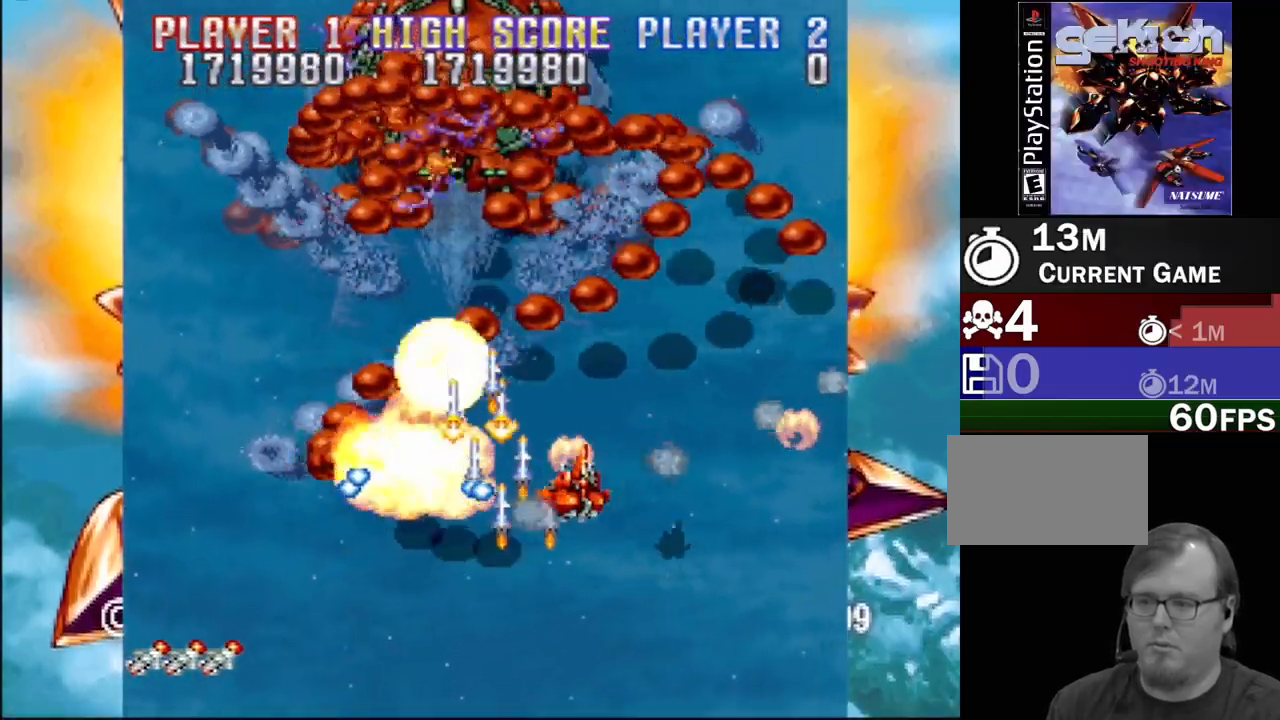
{"buttons": ["DPAD_LEFT"], "events": [[50, "DPAD_RIGHT", "up"], [50, "SQUARE", "up"], [67, "DPAD_LEFT", "down"], [133, "CROSS", "down"], [133, "DPAD_UP", "up"], [133, "SQUARE", "down"], [233, "CROSS", "up"], [233, "SQUARE", "up"], [333, "CROSS", "down"], [333, "SQUARE", "down"], [433, "CROSS", "up"], [433, "SQUARE", "up"]]}
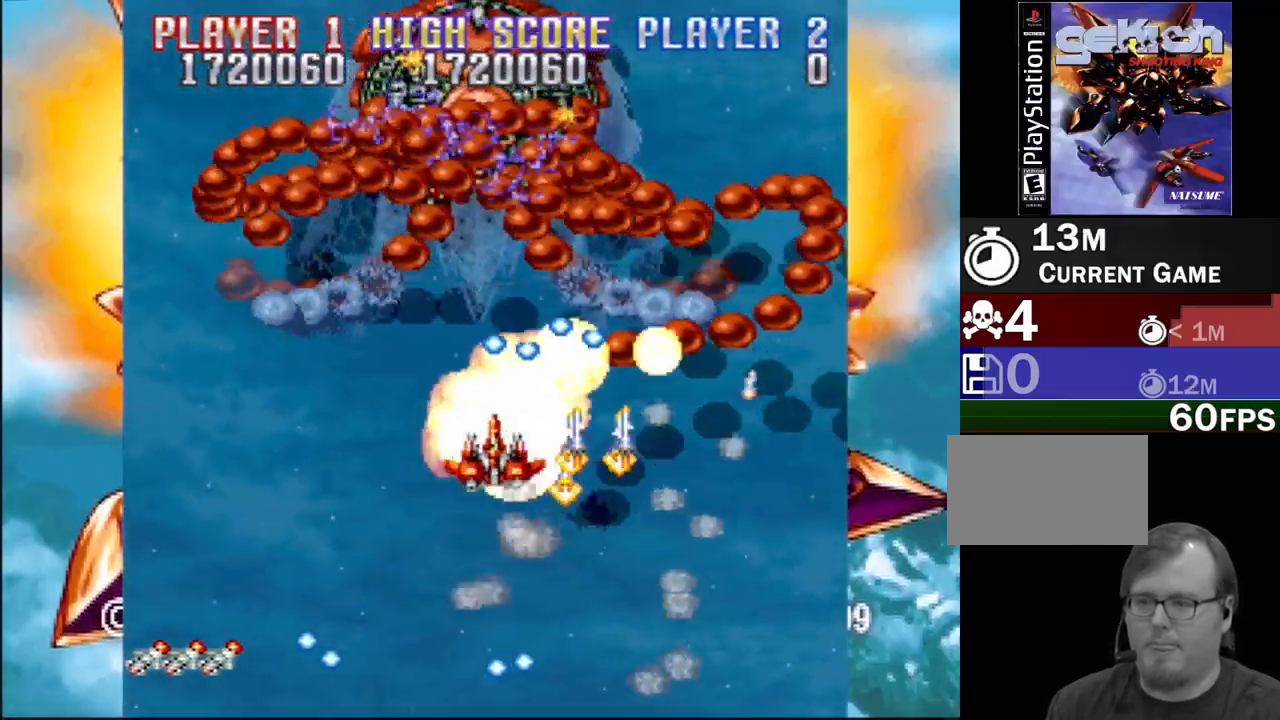
{"buttons": ["CROSS", "DPAD_DOWN", "DPAD_RIGHT"]}
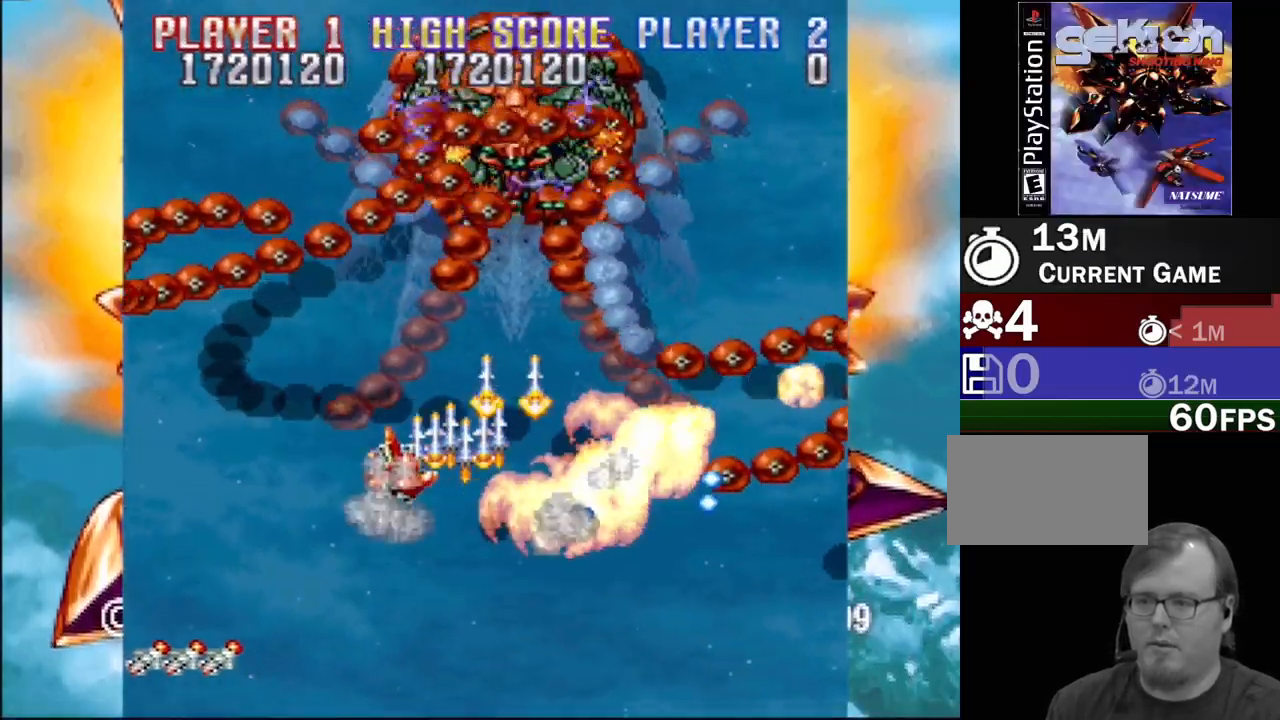
{"buttons": ["SQUARE", "DPAD_RIGHT"], "events": [[50, "SQUARE", "down"], [83, "CROSS", "up"], [183, "CROSS", "down"], [233, "SQUARE", "up"], [267, "SQUARE", "down"], [300, "CROSS", "up"], [433, "CROSS", "down"], [450, "SQUARE", "up"], [500, "CROSS", "up"], [500, "DPAD_DOWN", "up"], [500, "SQUARE", "down"]]}
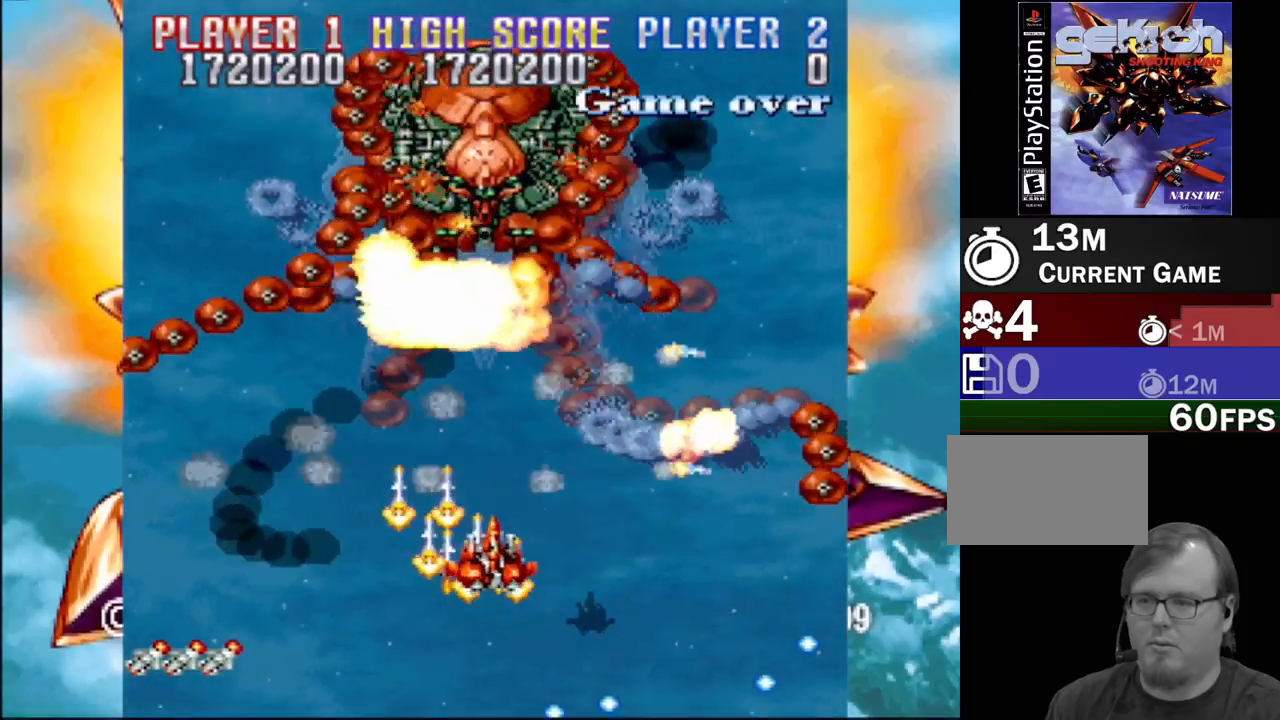
{"buttons": ["SQUARE", "DPAD_UP"]}